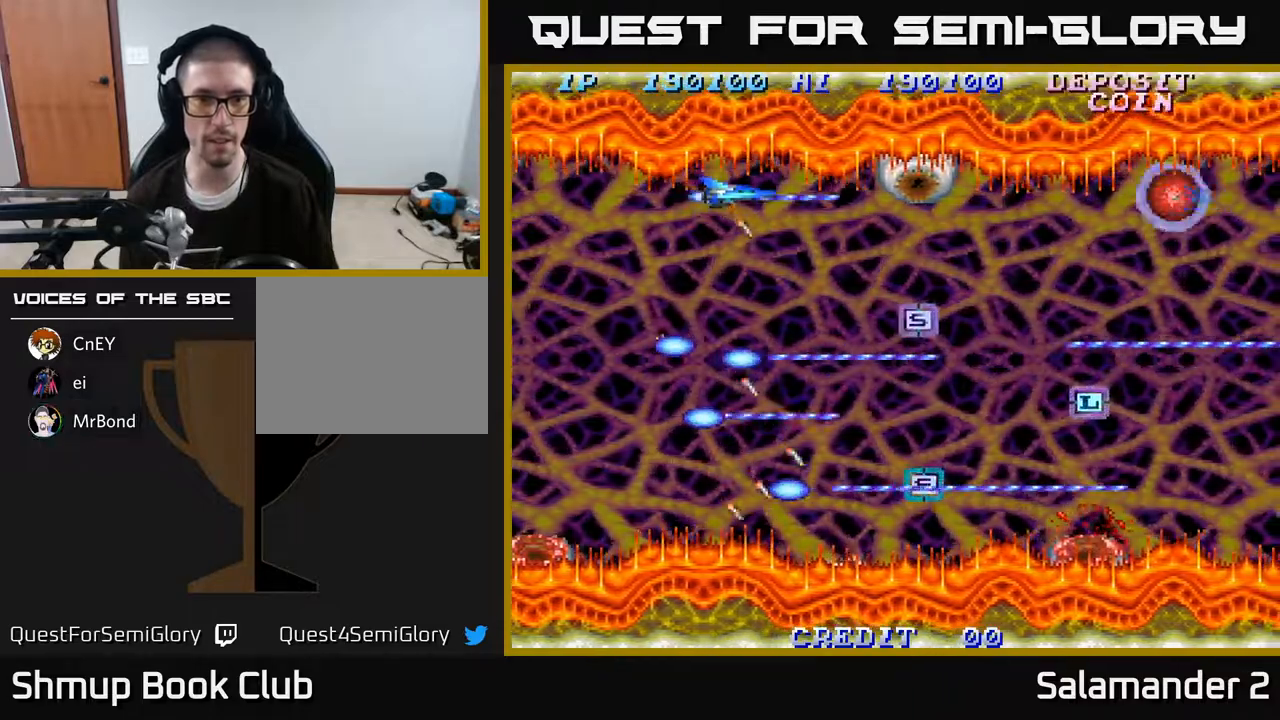
Gameplay with a controller (Xbox layout); each line is a JSON object with the inputs held at the frame after it. "events" lists button and stick changes between this image and that frame as [ms after this image, input, new state], when the widget could be followed in between. Not read: left_stick.
{"buttons": ["A"], "right_stick": "center", "events": []}
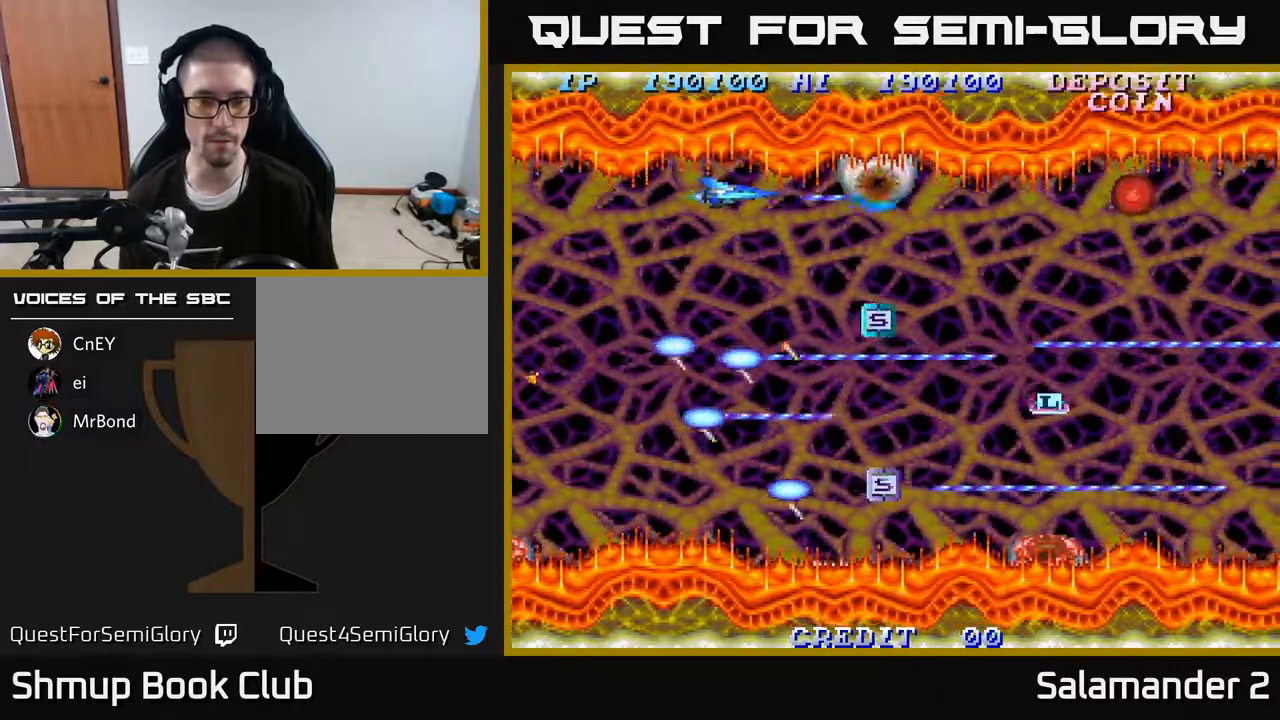
{"buttons": ["A", "DPAD_DOWN"], "right_stick": "center", "events": [[283, "DPAD_DOWN", "down"]]}
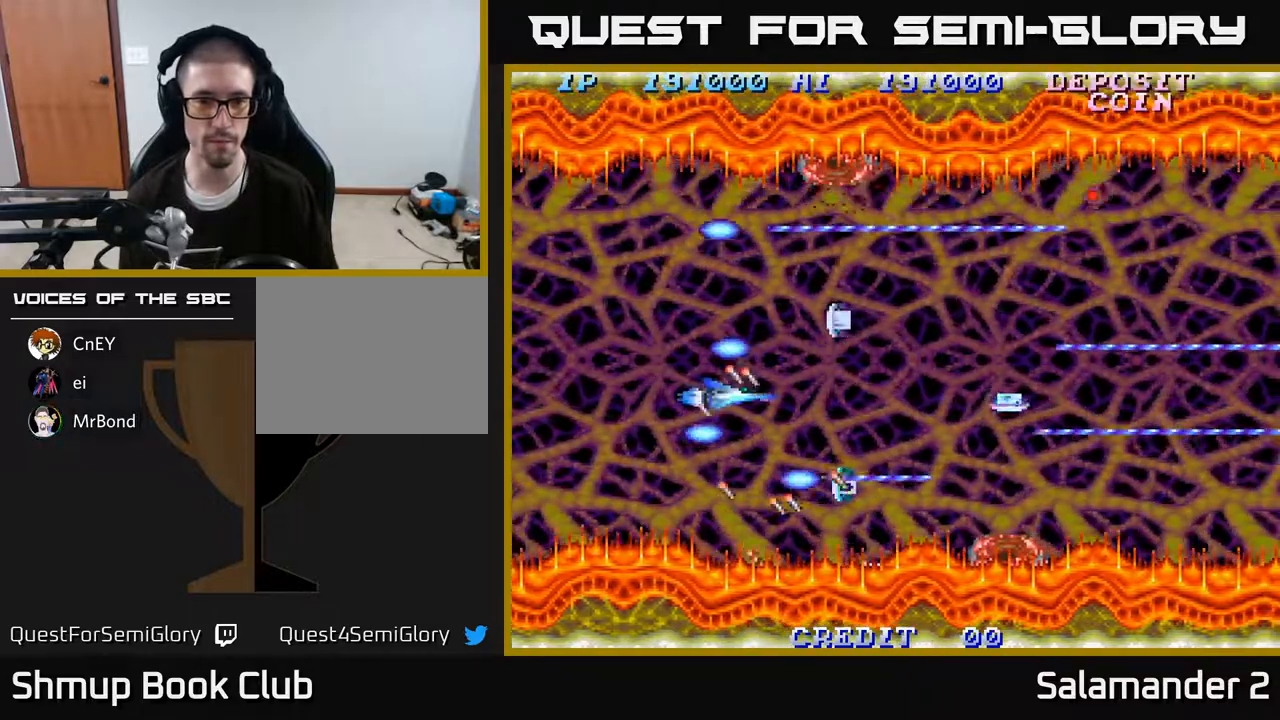
{"buttons": ["A"], "right_stick": "center", "events": [[17, "DPAD_DOWN", "up"], [200, "DPAD_DOWN", "down"], [267, "DPAD_DOWN", "up"]]}
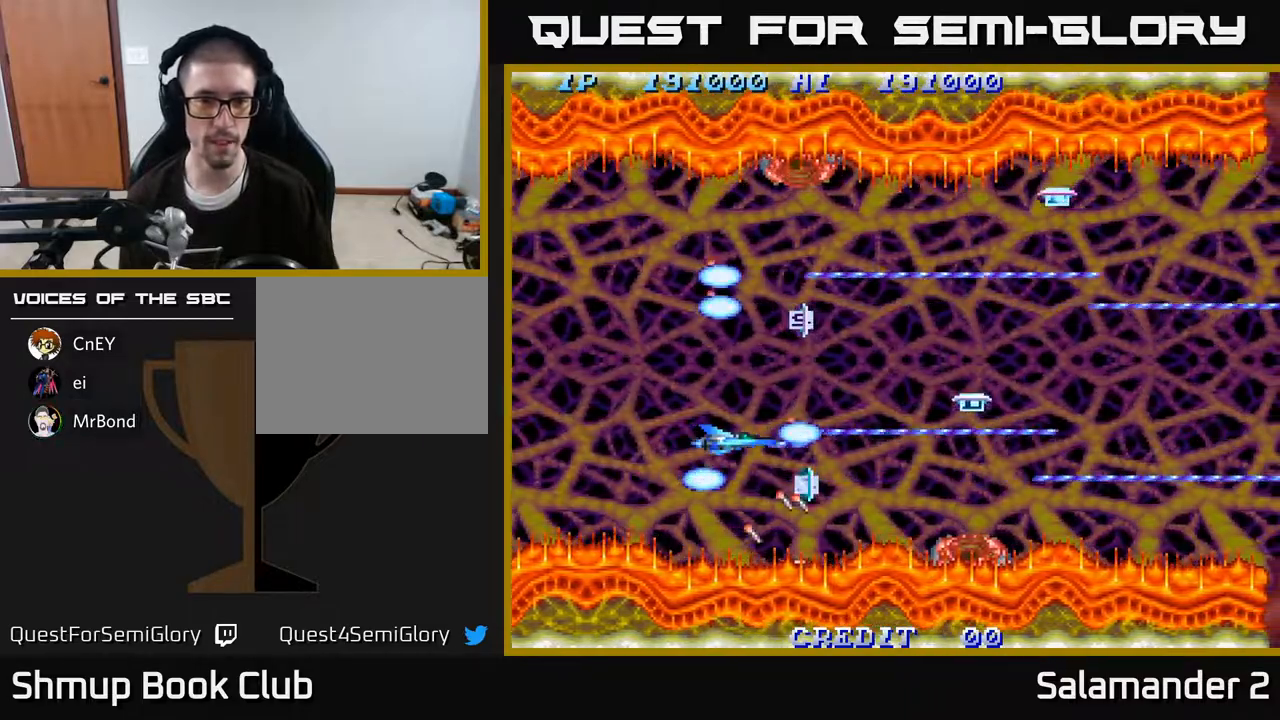
{"buttons": ["A", "DPAD_DOWN", "DPAD_RIGHT"], "right_stick": "center", "events": [[200, "DPAD_LEFT", "down"], [267, "DPAD_LEFT", "up"], [450, "DPAD_RIGHT", "down"], [500, "DPAD_DOWN", "down"]]}
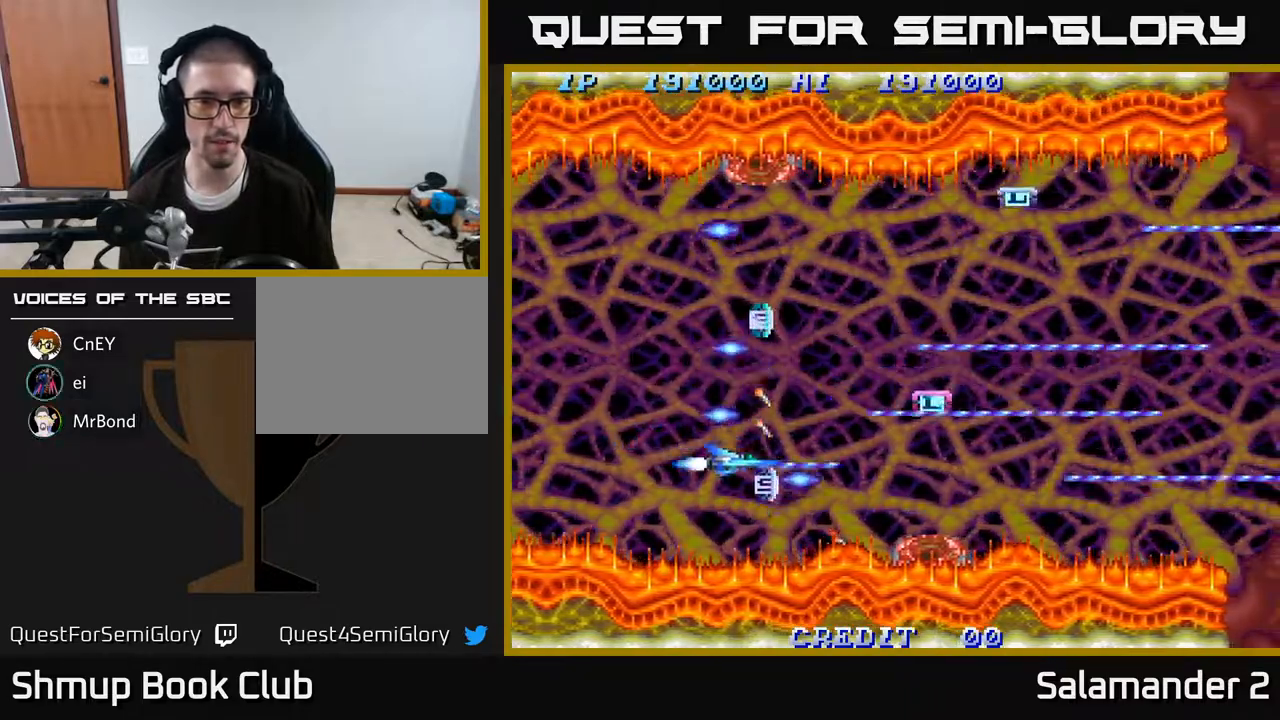
{"buttons": ["A", "DPAD_UP"], "right_stick": "center", "events": [[50, "DPAD_DOWN", "up"], [50, "DPAD_RIGHT", "up"], [417, "DPAD_UP", "down"]]}
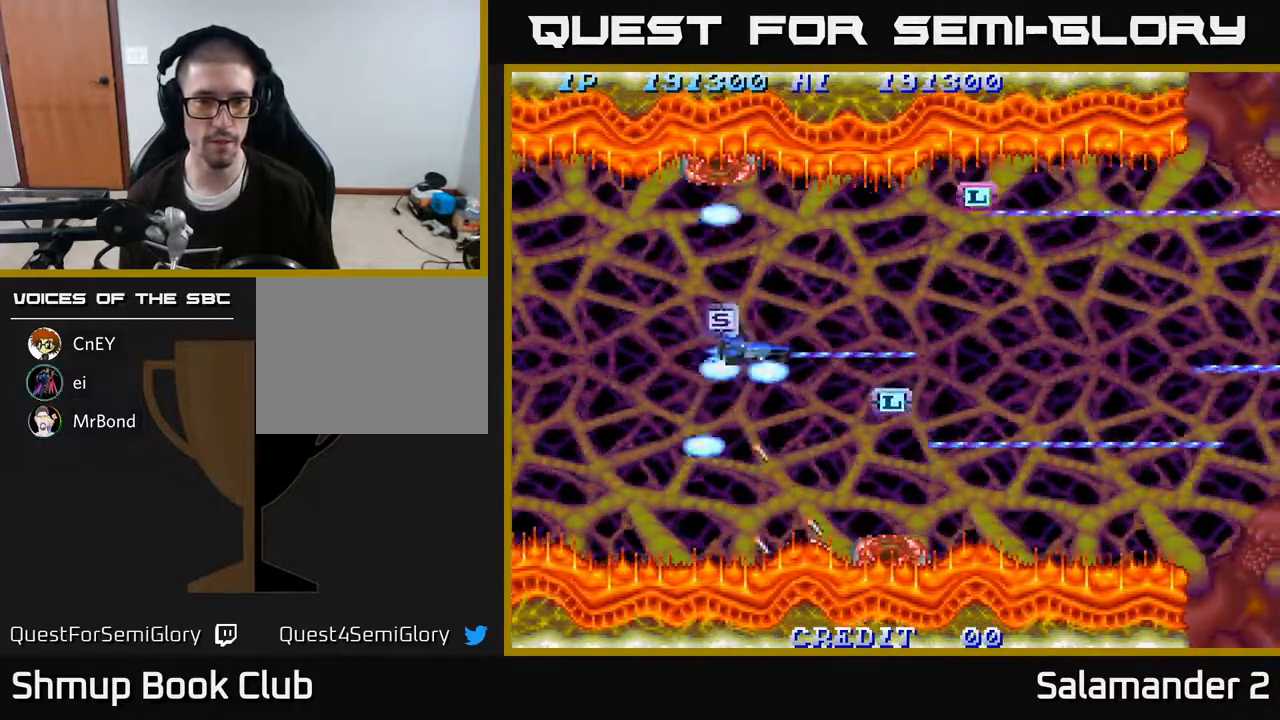
{"buttons": ["A"], "right_stick": "center", "events": [[117, "DPAD_UP", "up"]]}
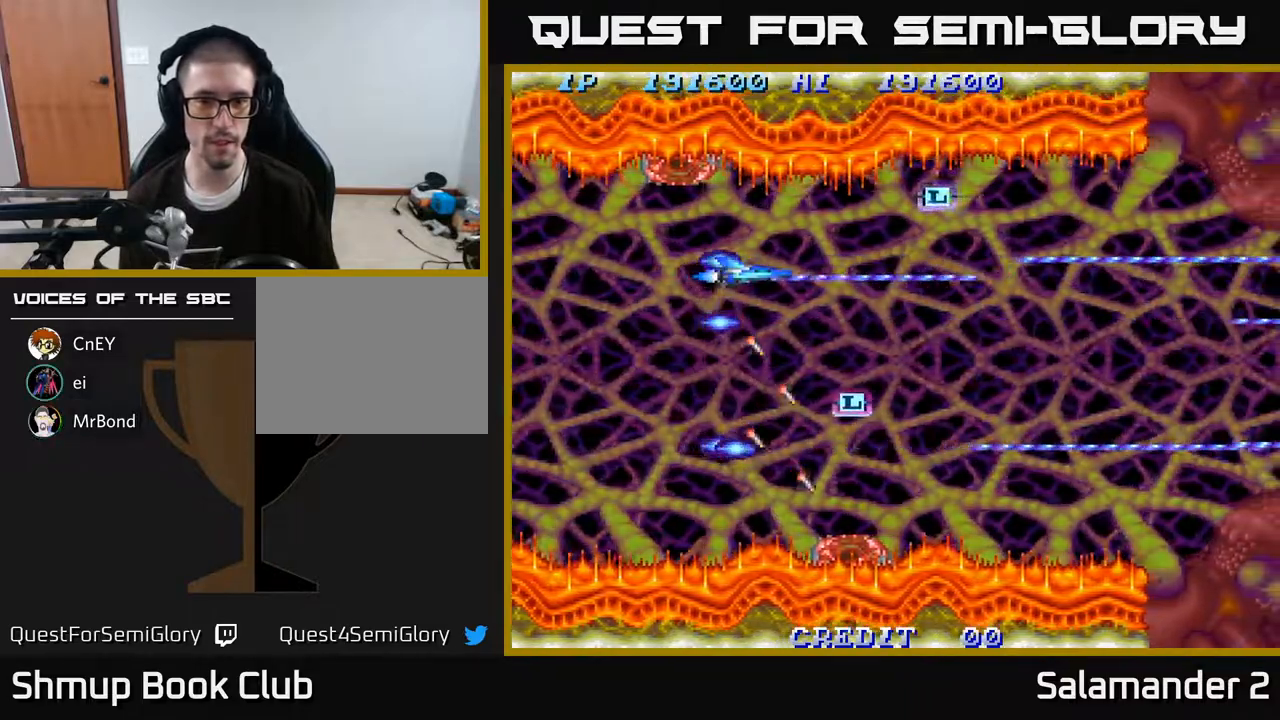
{"buttons": ["A"], "right_stick": "center", "events": [[233, "DPAD_RIGHT", "down"], [367, "DPAD_RIGHT", "up"]]}
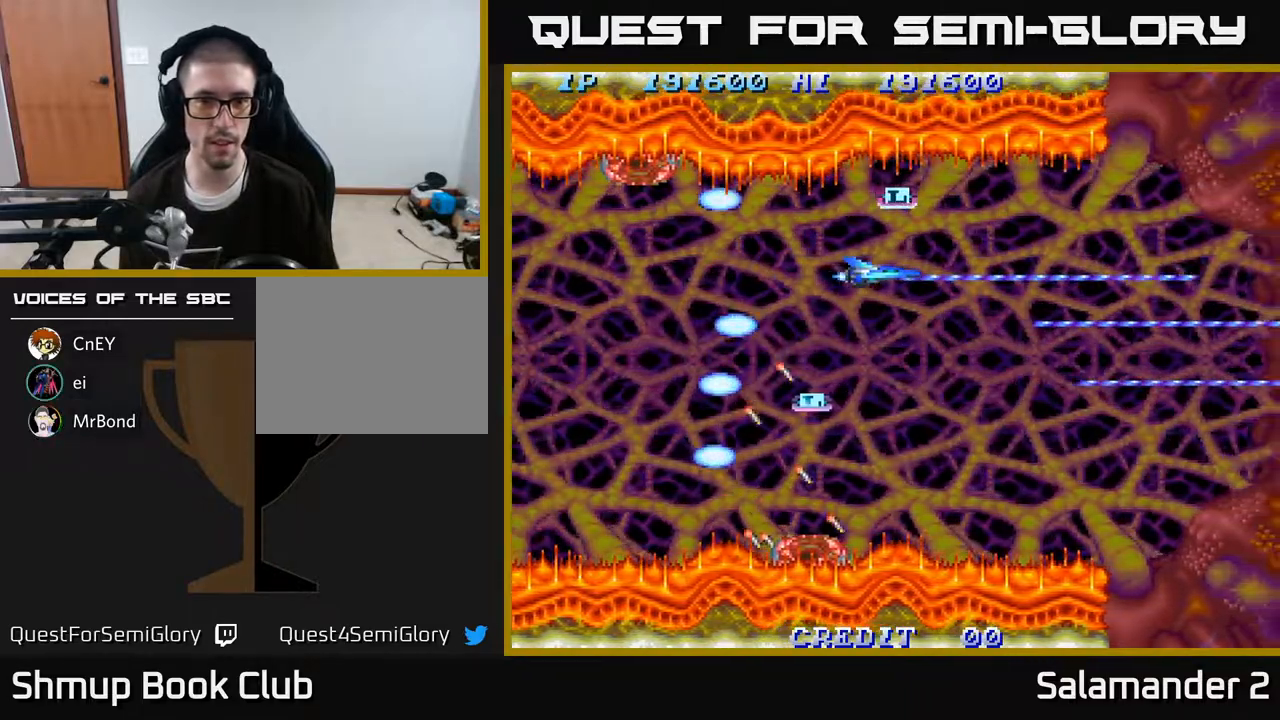
{"buttons": ["A", "DPAD_DOWN"], "right_stick": "center", "events": [[83, "DPAD_LEFT", "down"], [200, "DPAD_LEFT", "up"], [500, "DPAD_DOWN", "down"]]}
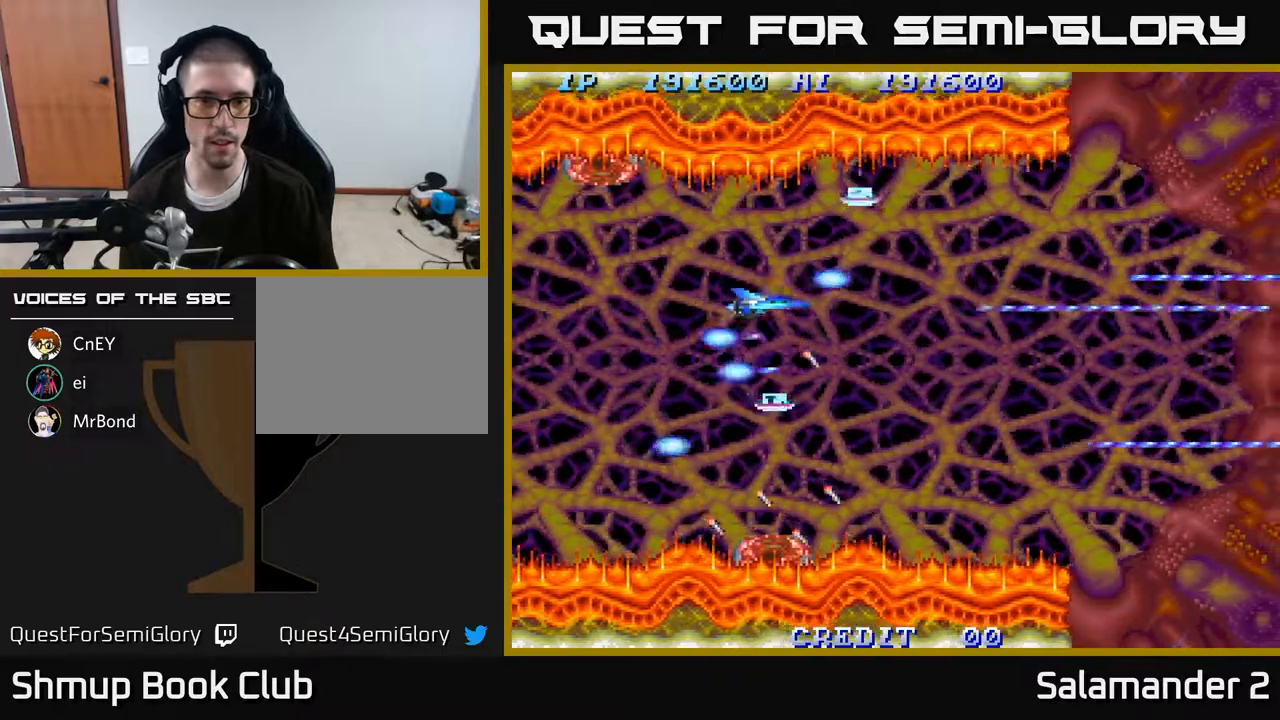
{"buttons": ["A"], "right_stick": "center", "events": [[150, "DPAD_DOWN", "up"]]}
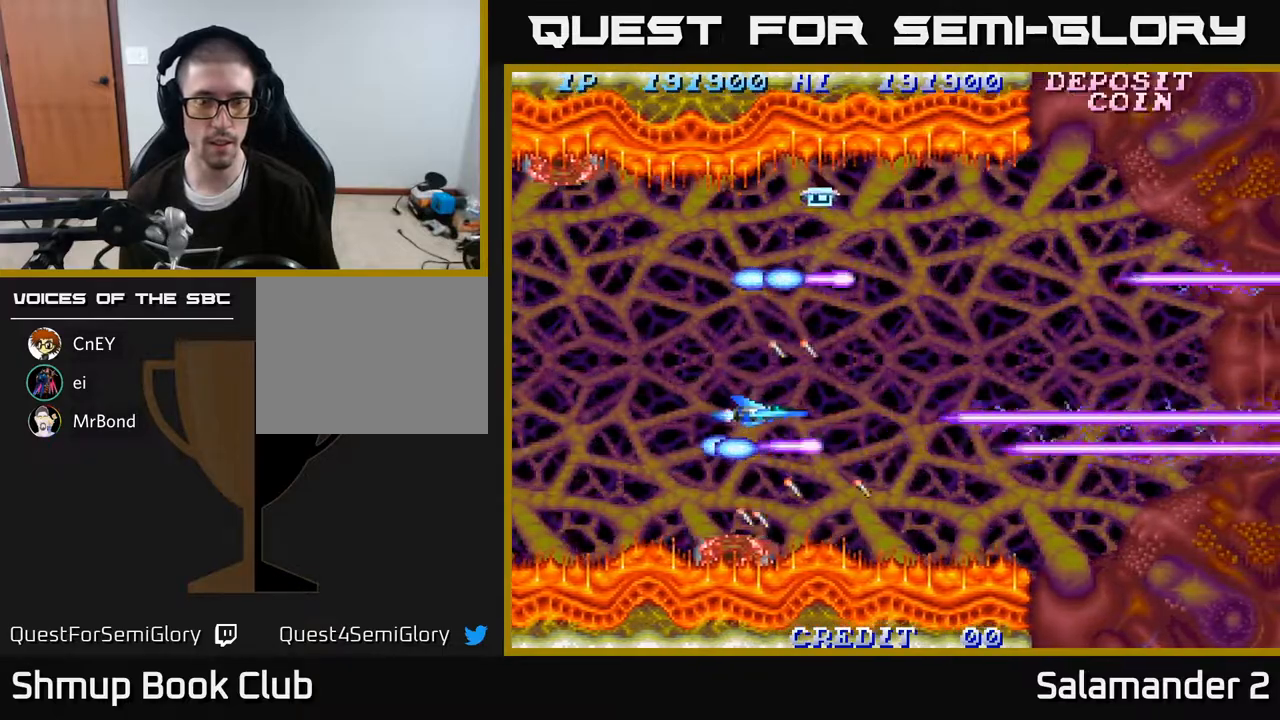
{"buttons": ["A"], "right_stick": "center", "events": [[367, "DPAD_UP", "down"], [467, "DPAD_UP", "up"]]}
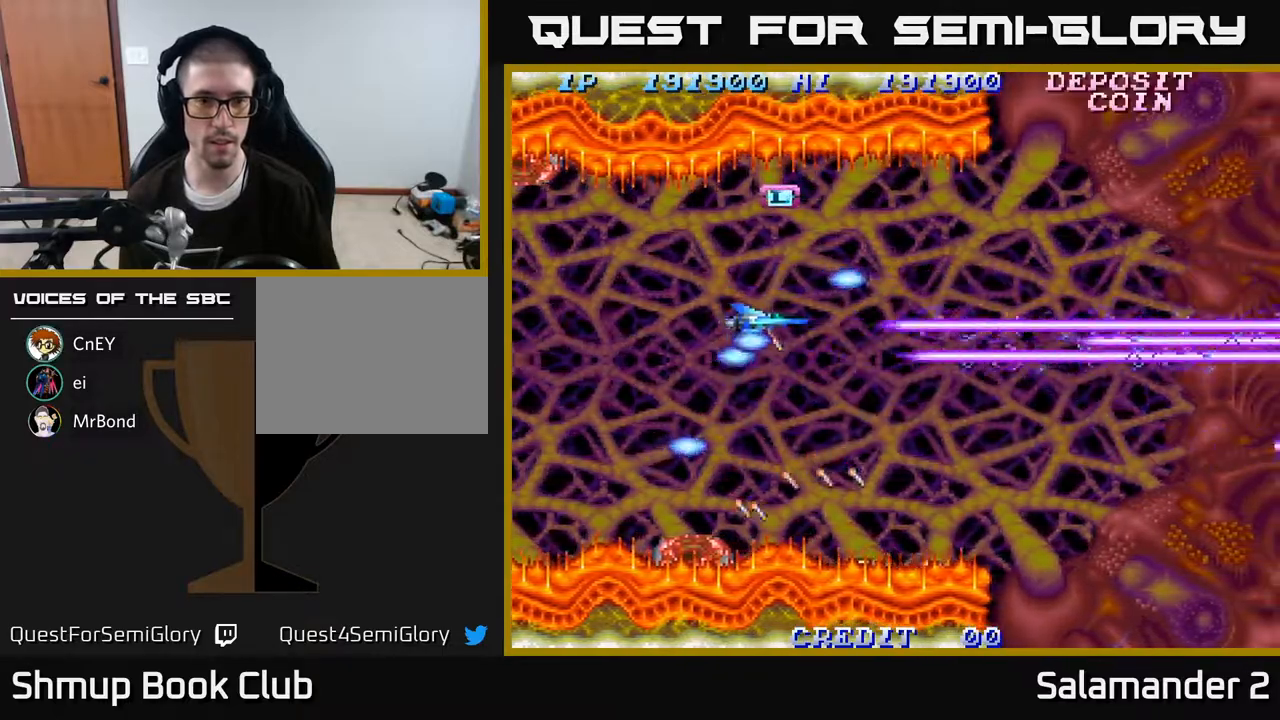
{"buttons": ["A"], "right_stick": "center", "events": [[283, "DPAD_UP", "down"], [350, "DPAD_UP", "up"]]}
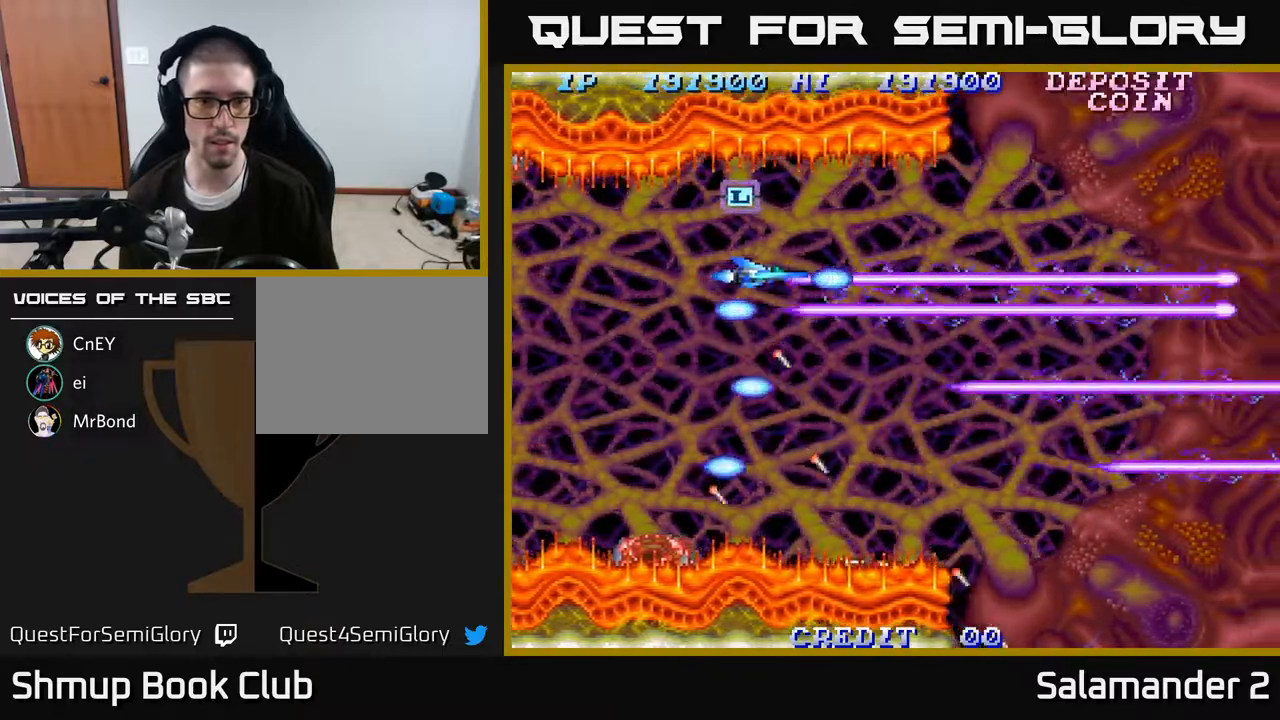
{"buttons": ["A"], "right_stick": "center", "events": [[150, "DPAD_LEFT", "down"], [250, "DPAD_LEFT", "up"]]}
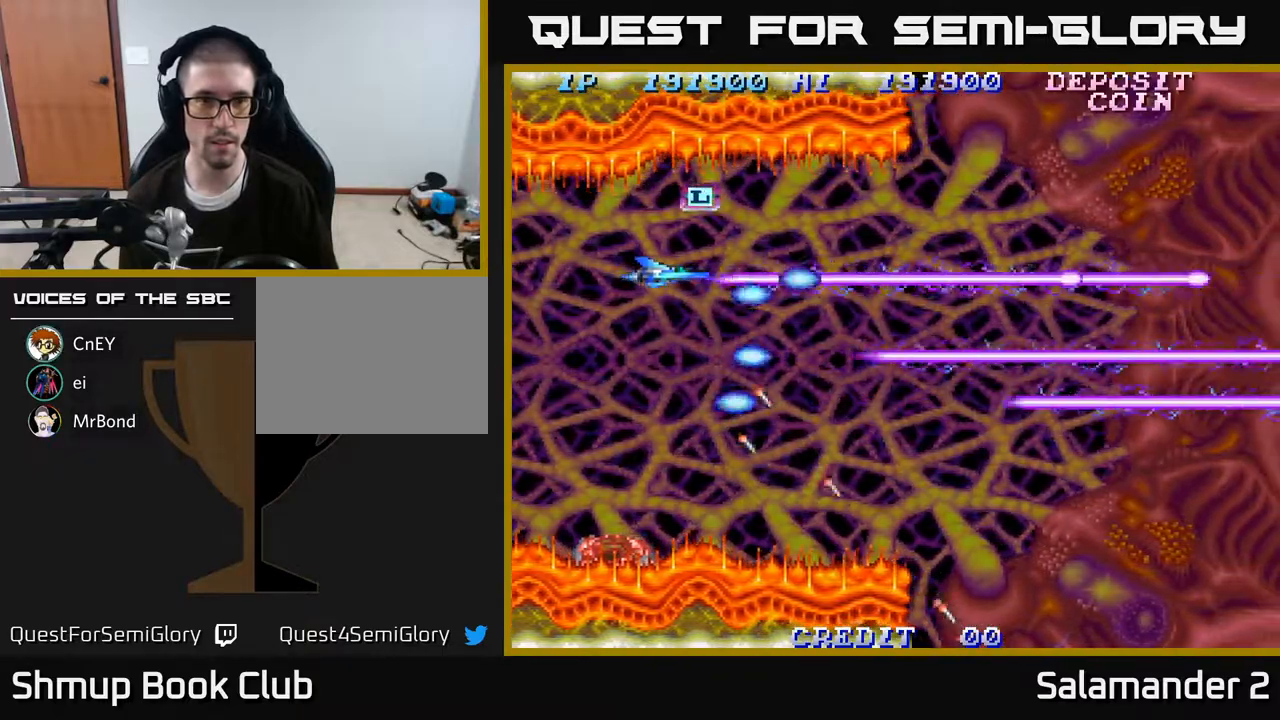
{"buttons": ["A"], "right_stick": "center", "events": [[350, "DPAD_UP", "down"], [400, "DPAD_UP", "up"]]}
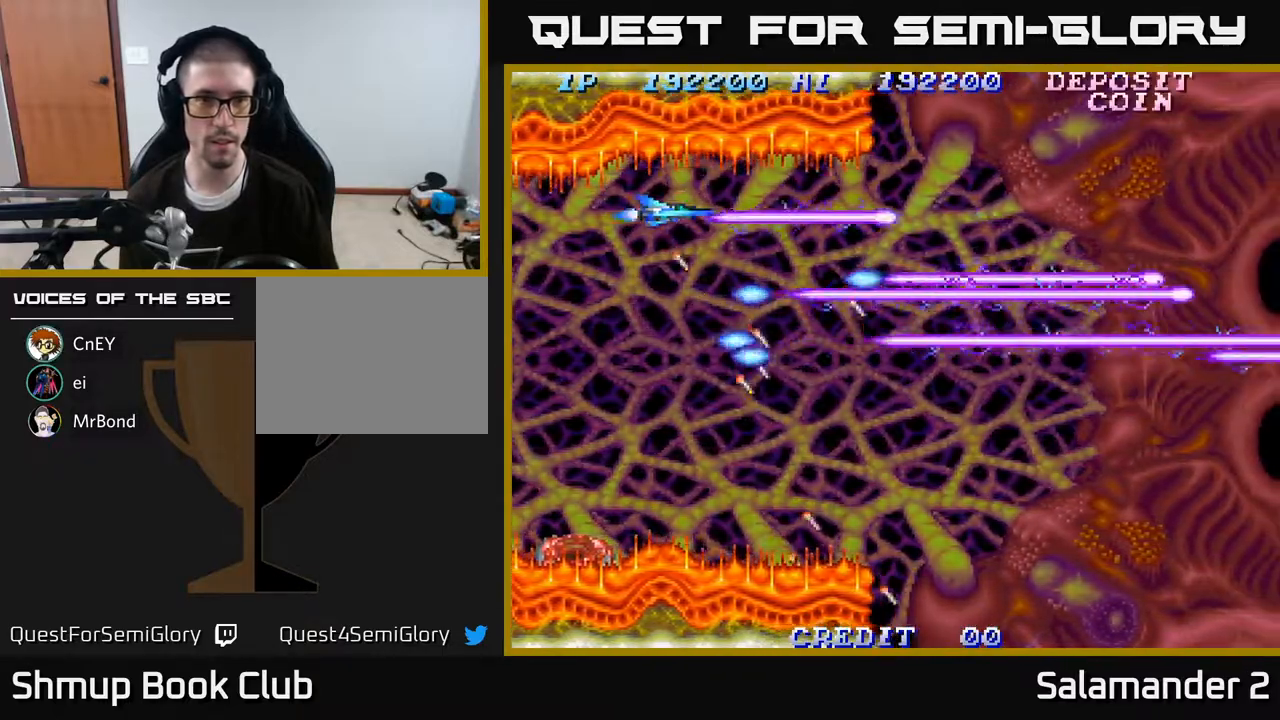
{"buttons": ["A", "DPAD_DOWN", "DPAD_RIGHT"], "right_stick": "center", "events": [[250, "DPAD_DOWN", "down"], [267, "DPAD_RIGHT", "down"], [300, "DPAD_DOWN", "up"], [500, "DPAD_DOWN", "down"]]}
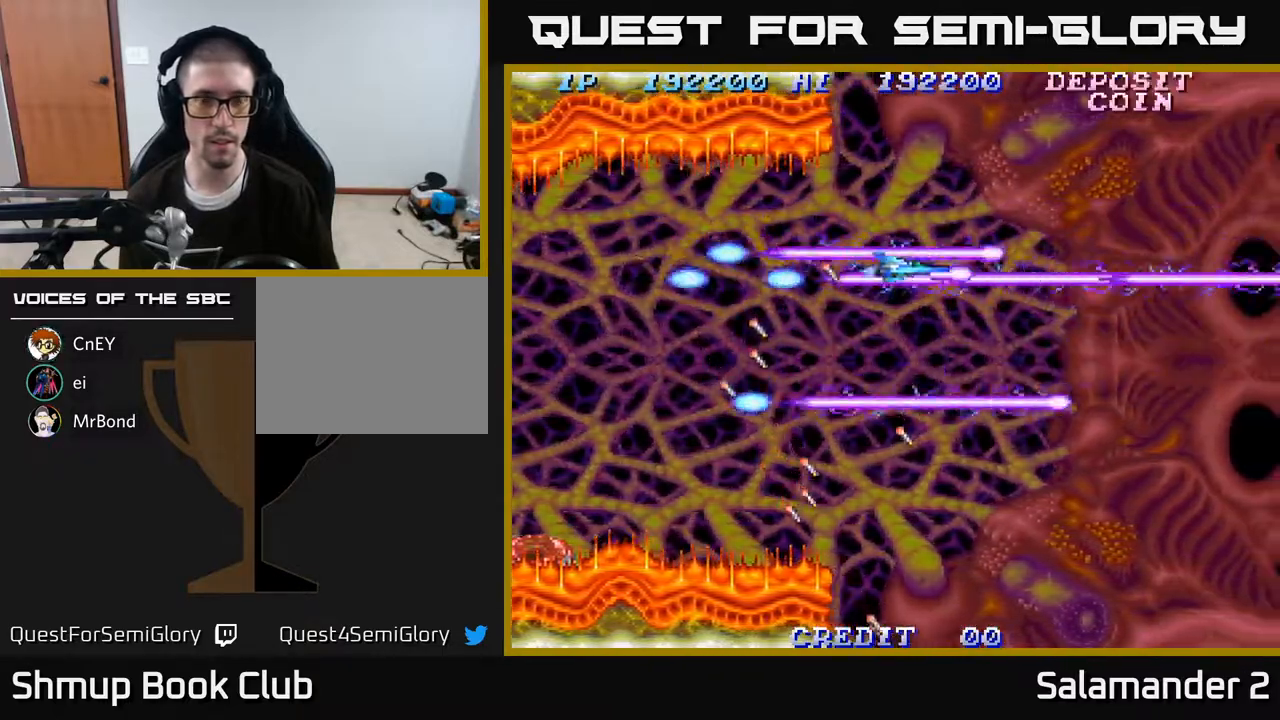
{"buttons": ["A", "DPAD_UP", "DPAD_LEFT"], "right_stick": "center", "events": [[283, "DPAD_DOWN", "up"], [367, "DPAD_RIGHT", "up"], [367, "DPAD_UP", "down"], [467, "DPAD_LEFT", "down"]]}
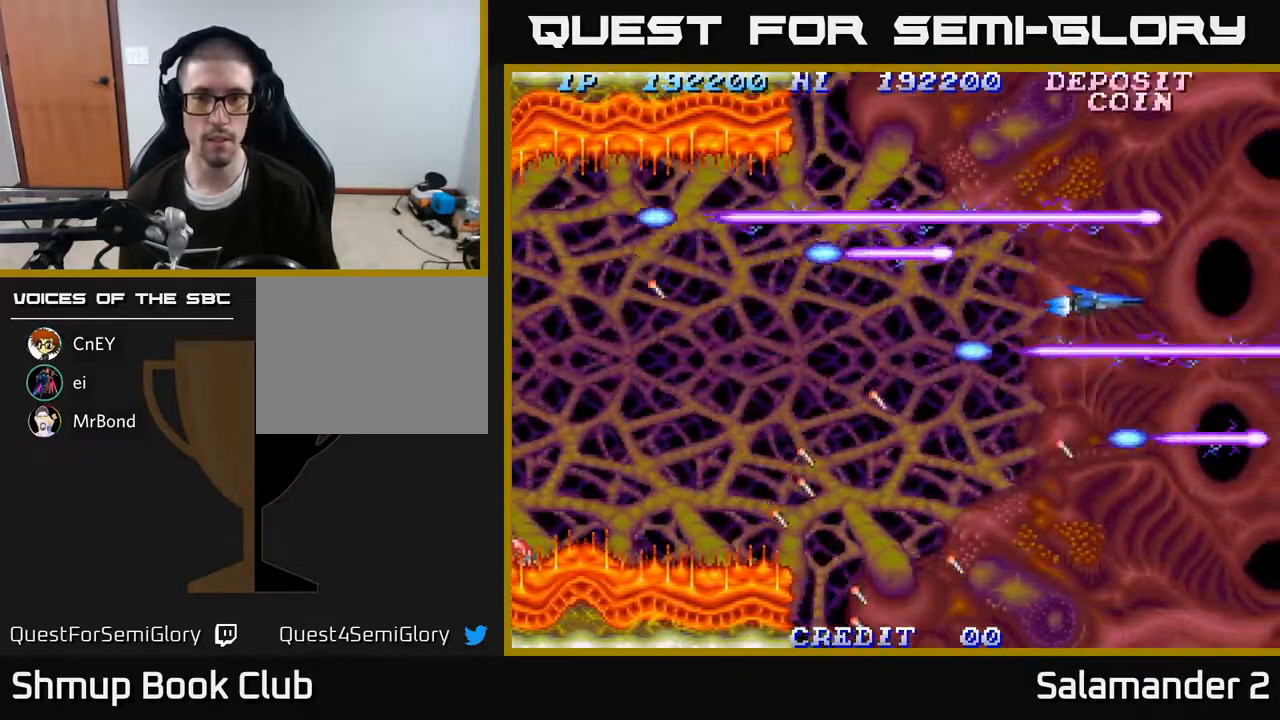
{"buttons": ["A", "DPAD_DOWN", "DPAD_RIGHT"], "right_stick": "center", "events": [[83, "DPAD_UP", "up"], [300, "DPAD_DOWN", "down"], [333, "DPAD_LEFT", "up"], [450, "DPAD_RIGHT", "down"]]}
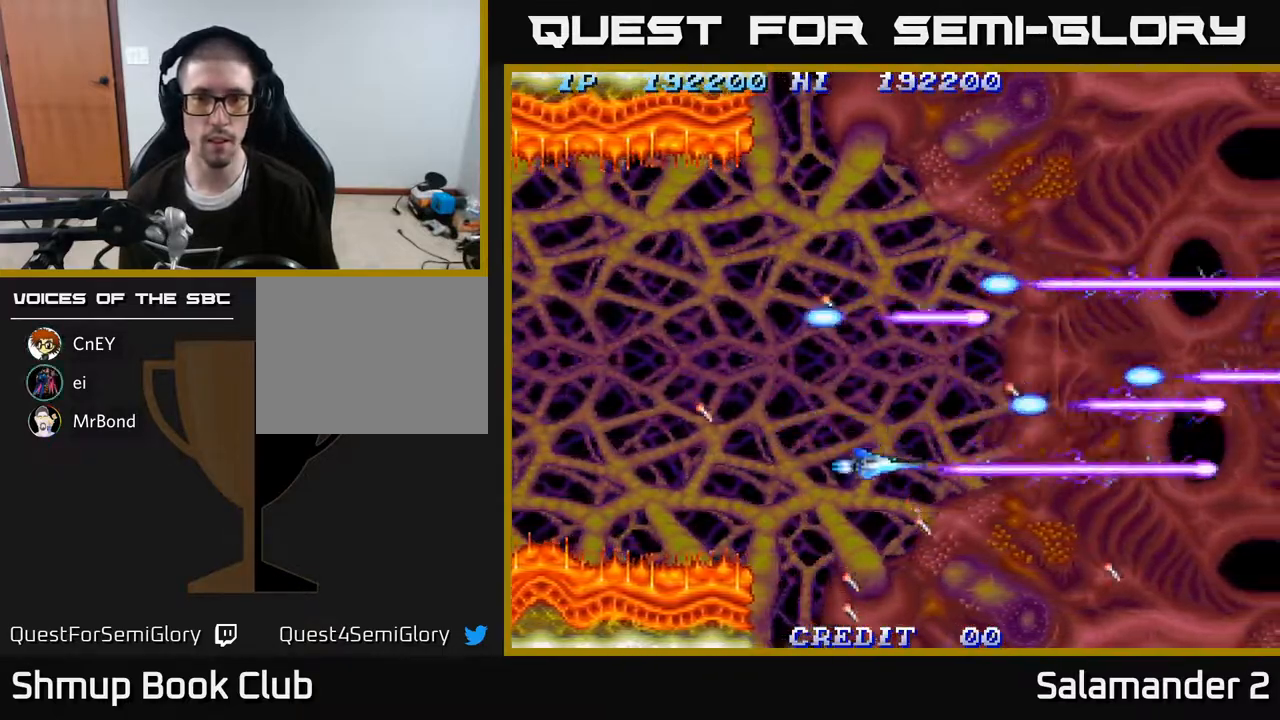
{"buttons": ["A", "DPAD_UP", "DPAD_LEFT"], "right_stick": "center", "events": [[100, "DPAD_DOWN", "up"], [217, "DPAD_RIGHT", "up"], [217, "DPAD_UP", "down"], [483, "DPAD_LEFT", "down"]]}
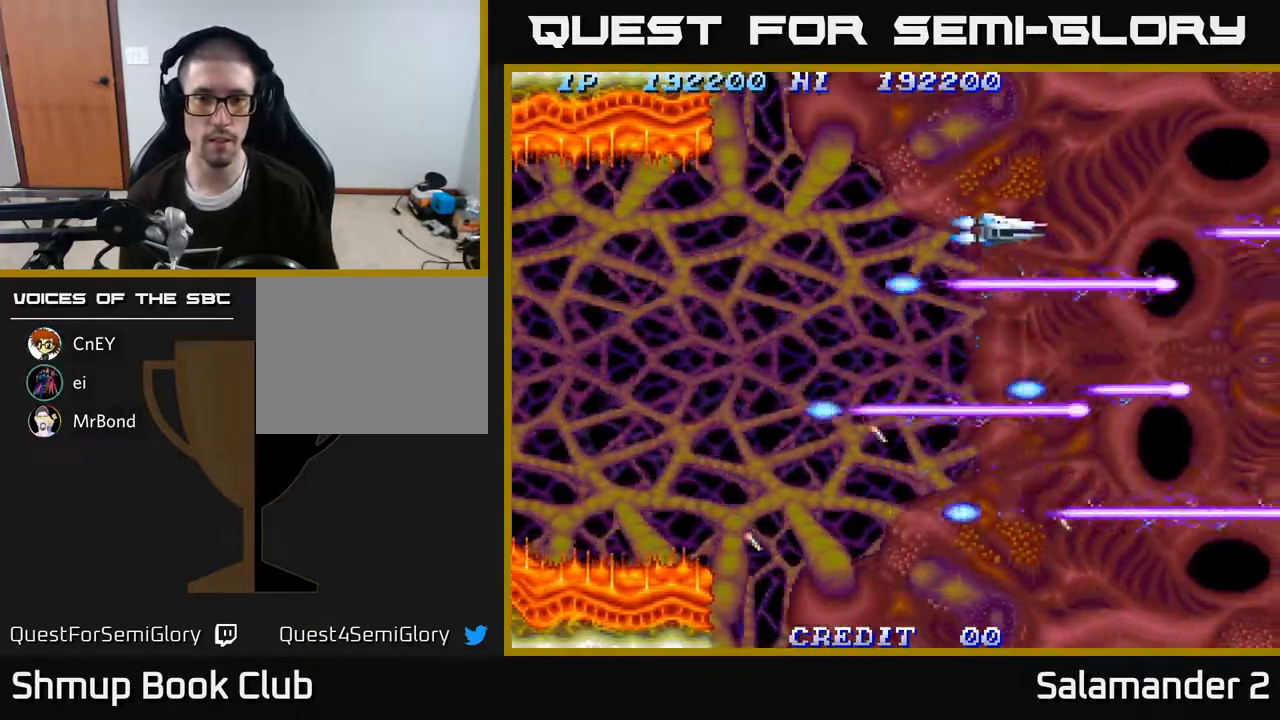
{"buttons": ["DPAD_DOWN"], "right_stick": "center", "events": [[183, "DPAD_UP", "up"], [217, "A", "up"], [267, "DPAD_DOWN", "down"], [300, "DPAD_LEFT", "up"]]}
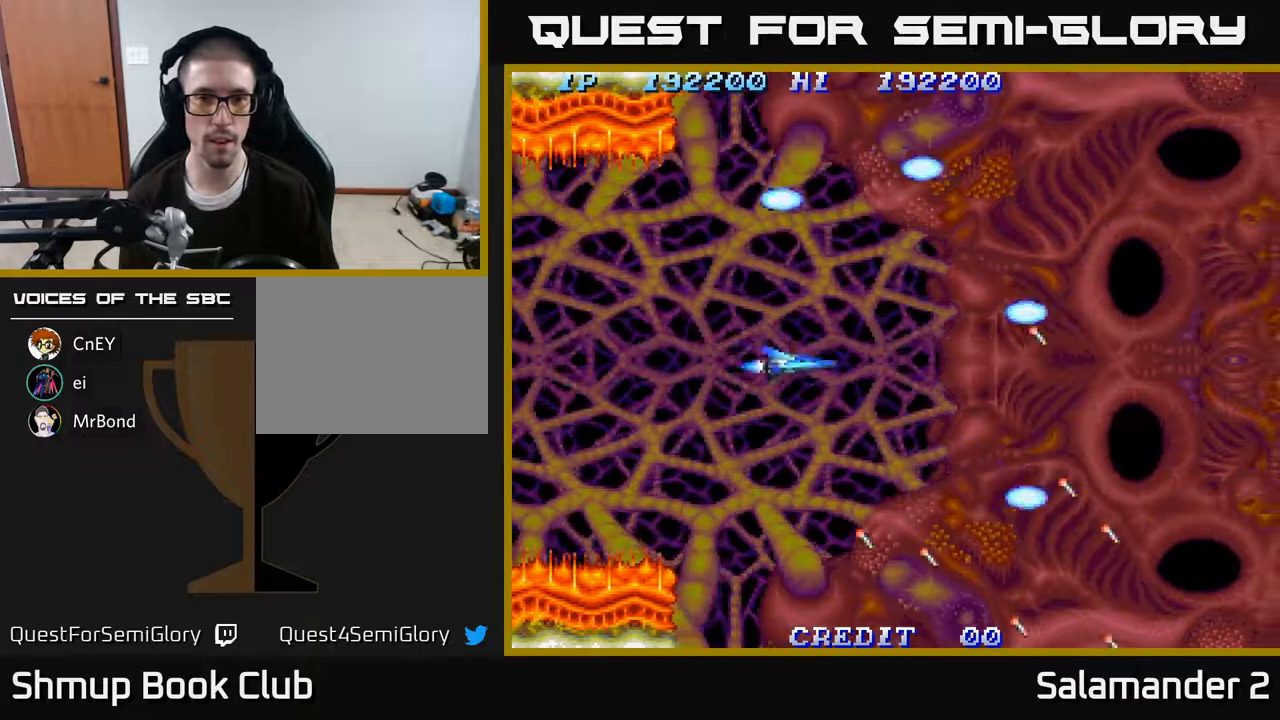
{"buttons": ["A", "DPAD_DOWN"], "right_stick": "center", "events": [[100, "A", "down"], [217, "DPAD_DOWN", "up"], [483, "DPAD_DOWN", "down"]]}
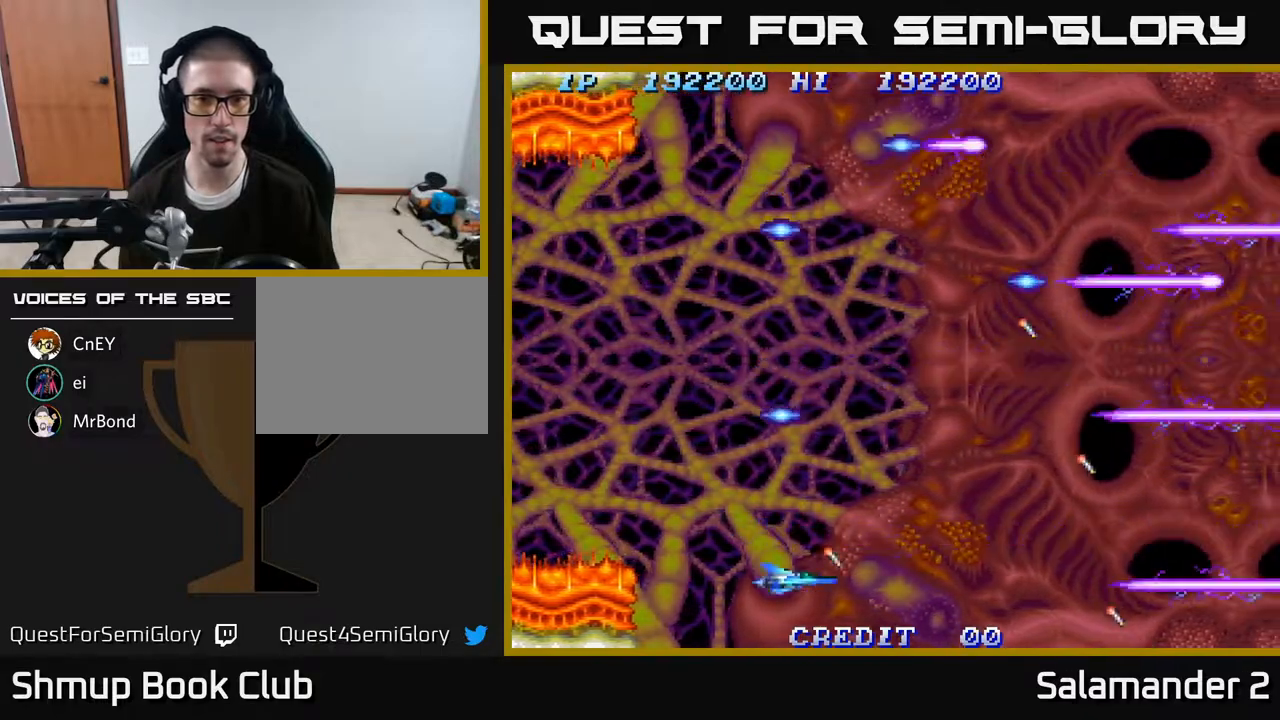
{"buttons": ["A", "DPAD_UP"], "right_stick": "center", "events": [[50, "DPAD_DOWN", "up"], [200, "DPAD_LEFT", "down"], [283, "DPAD_UP", "down"], [333, "DPAD_LEFT", "up"]]}
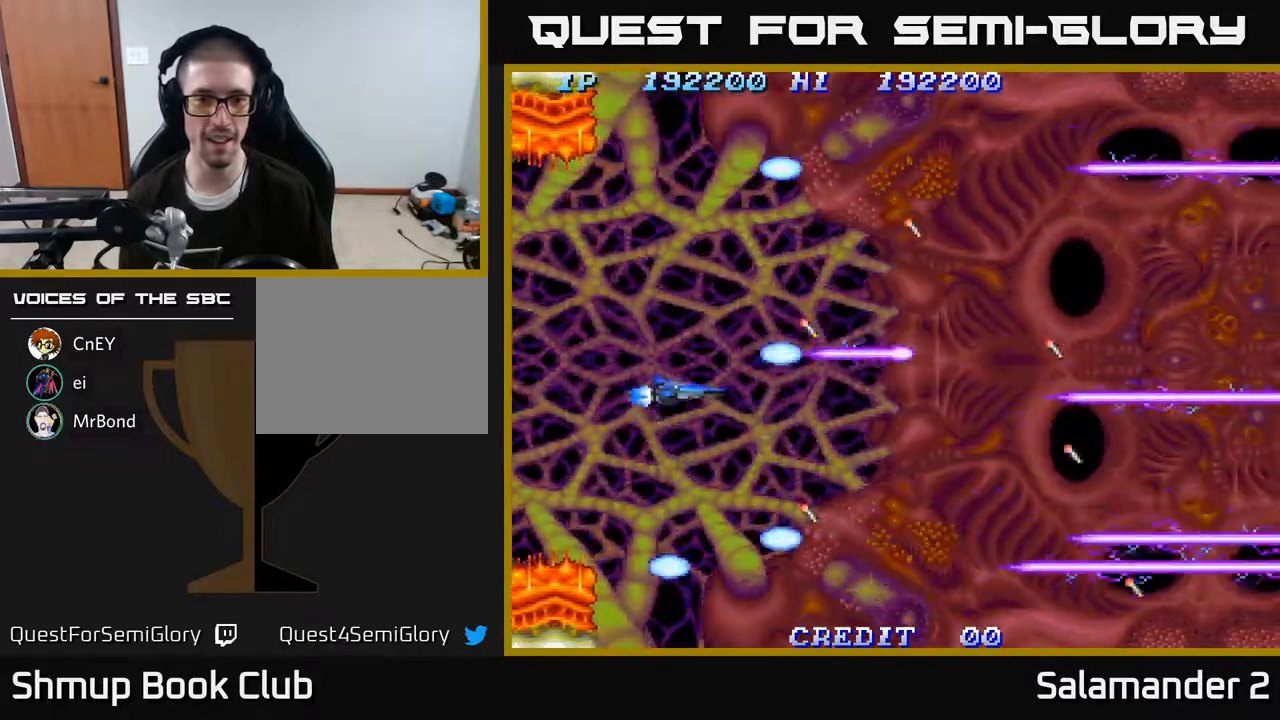
{"buttons": ["A"], "right_stick": "center", "events": [[317, "DPAD_UP", "up"]]}
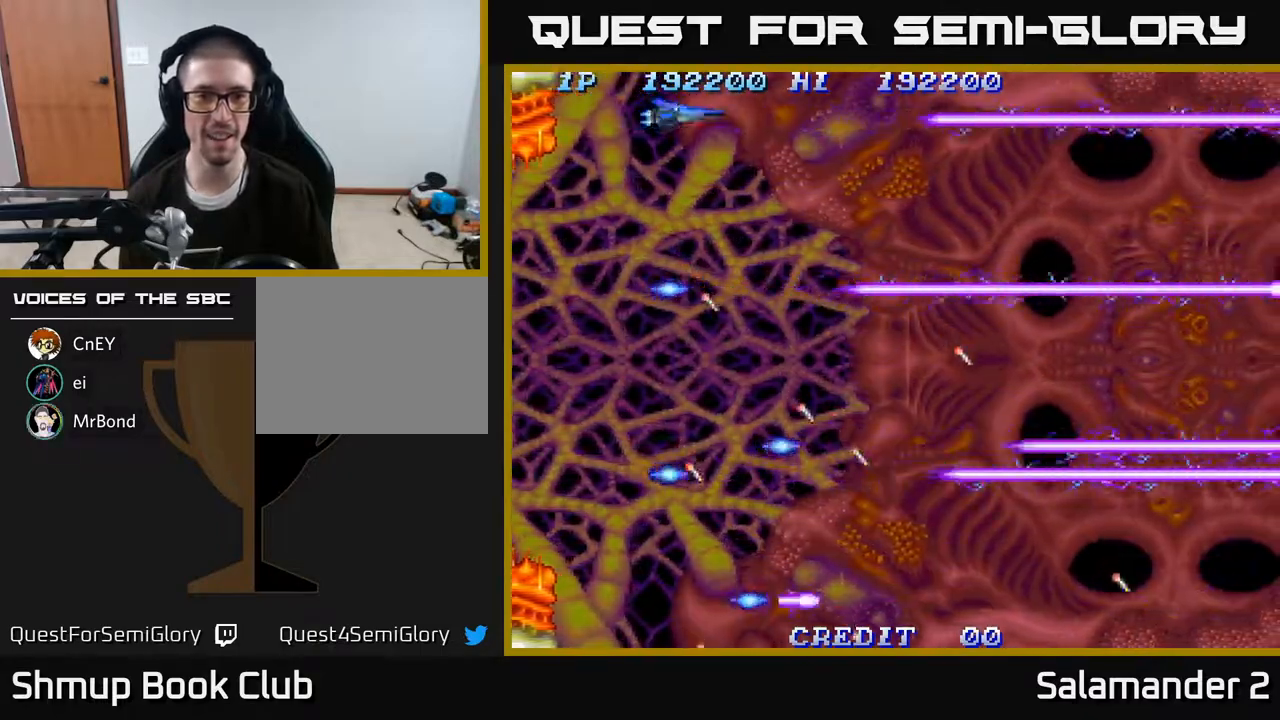
{"buttons": ["A"], "right_stick": "center", "events": [[100, "DPAD_DOWN", "down"], [167, "DPAD_DOWN", "up"]]}
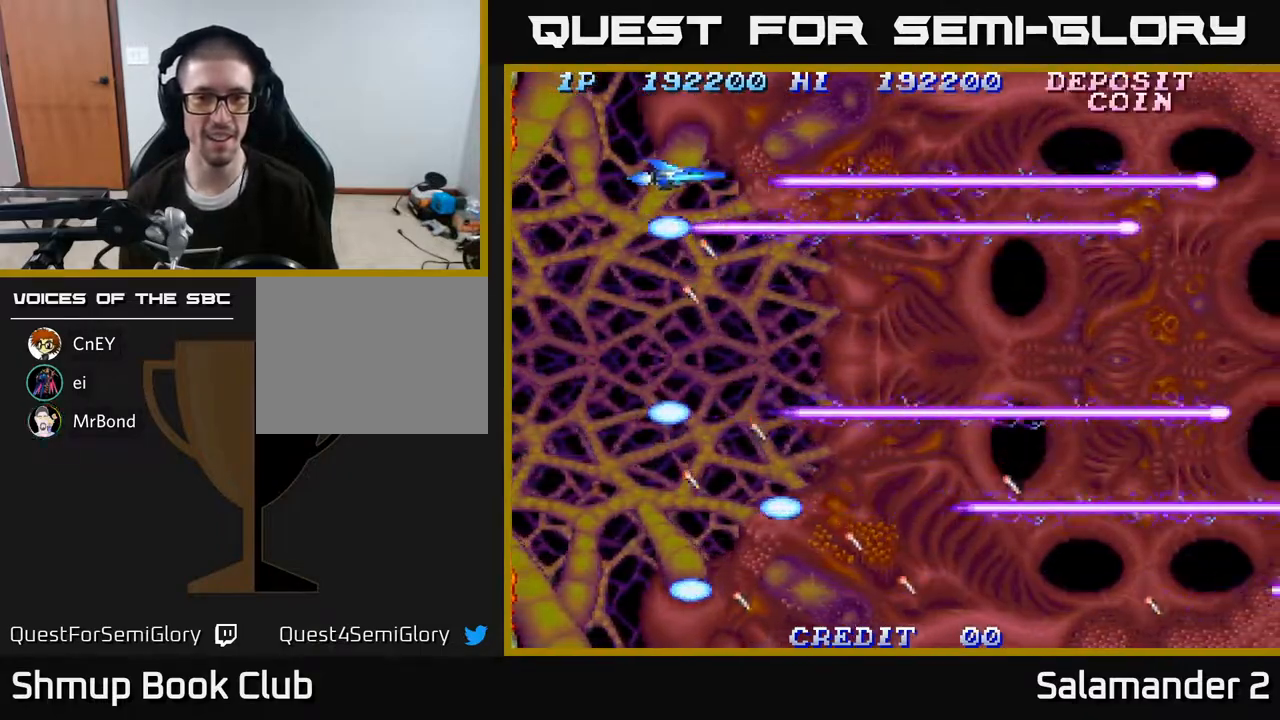
{"buttons": ["A", "DPAD_DOWN"], "right_stick": "center", "events": [[183, "DPAD_DOWN", "down"]]}
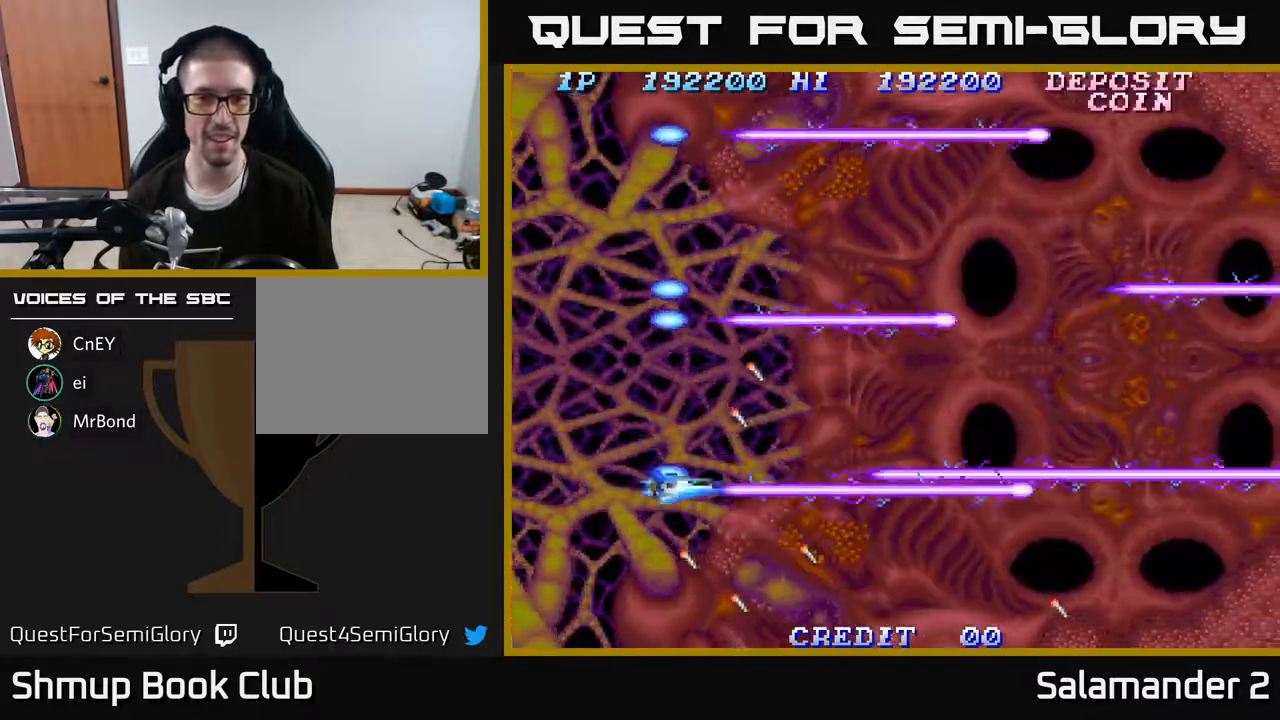
{"buttons": ["A"], "right_stick": "center", "events": [[83, "DPAD_DOWN", "up"], [433, "DPAD_DOWN", "down"], [467, "DPAD_DOWN", "up"]]}
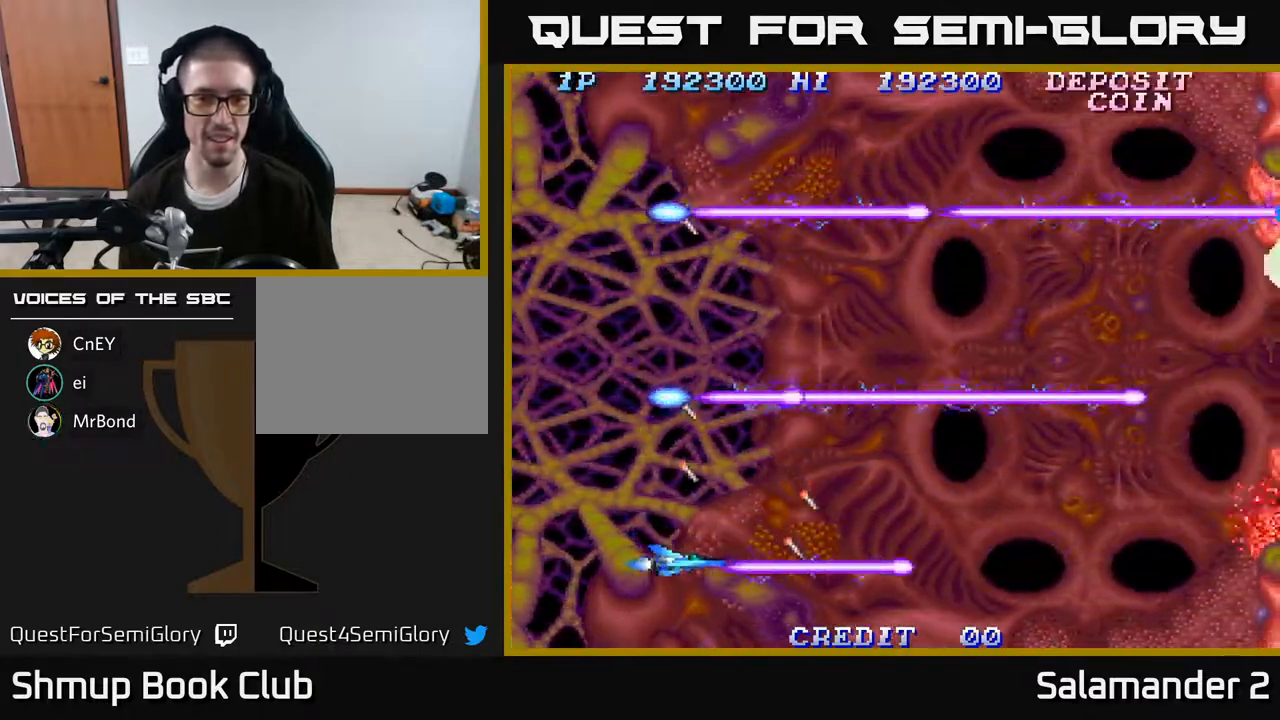
{"buttons": ["A", "DPAD_UP", "DPAD_LEFT"], "right_stick": "center", "events": [[400, "DPAD_LEFT", "down"], [500, "DPAD_UP", "down"]]}
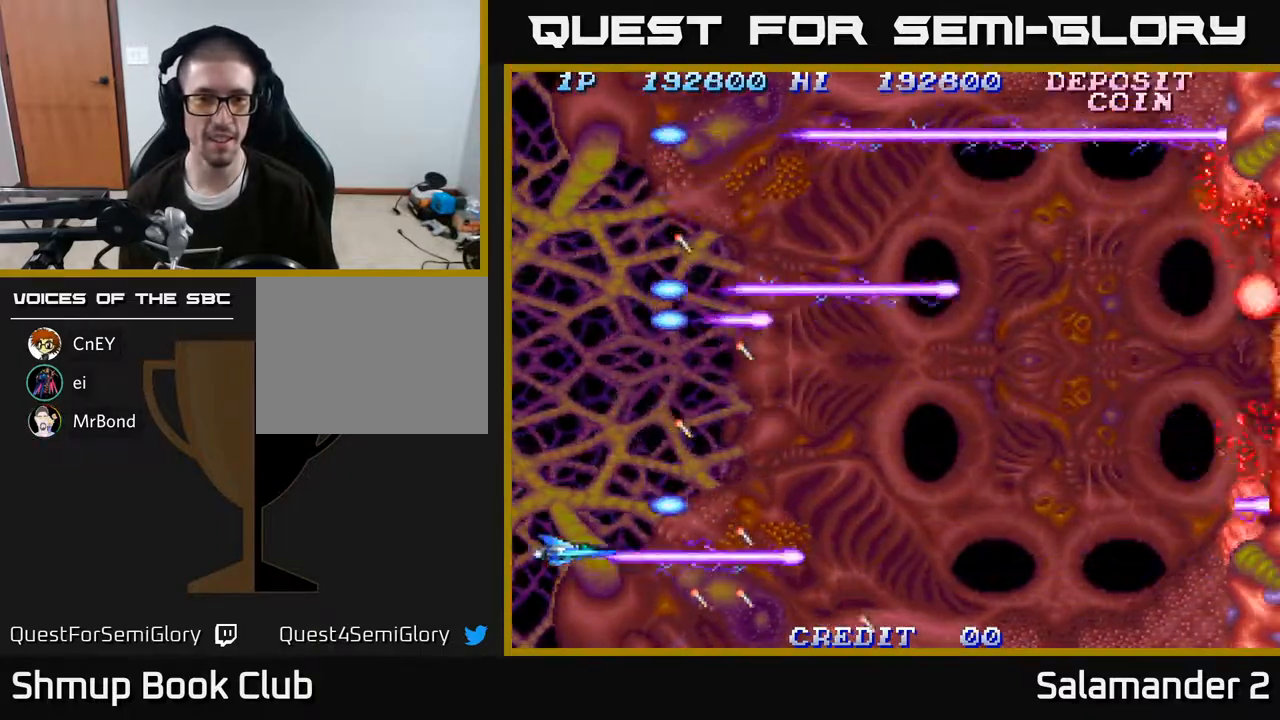
{"buttons": ["A"], "right_stick": "center", "events": [[67, "DPAD_LEFT", "up"], [483, "DPAD_UP", "up"]]}
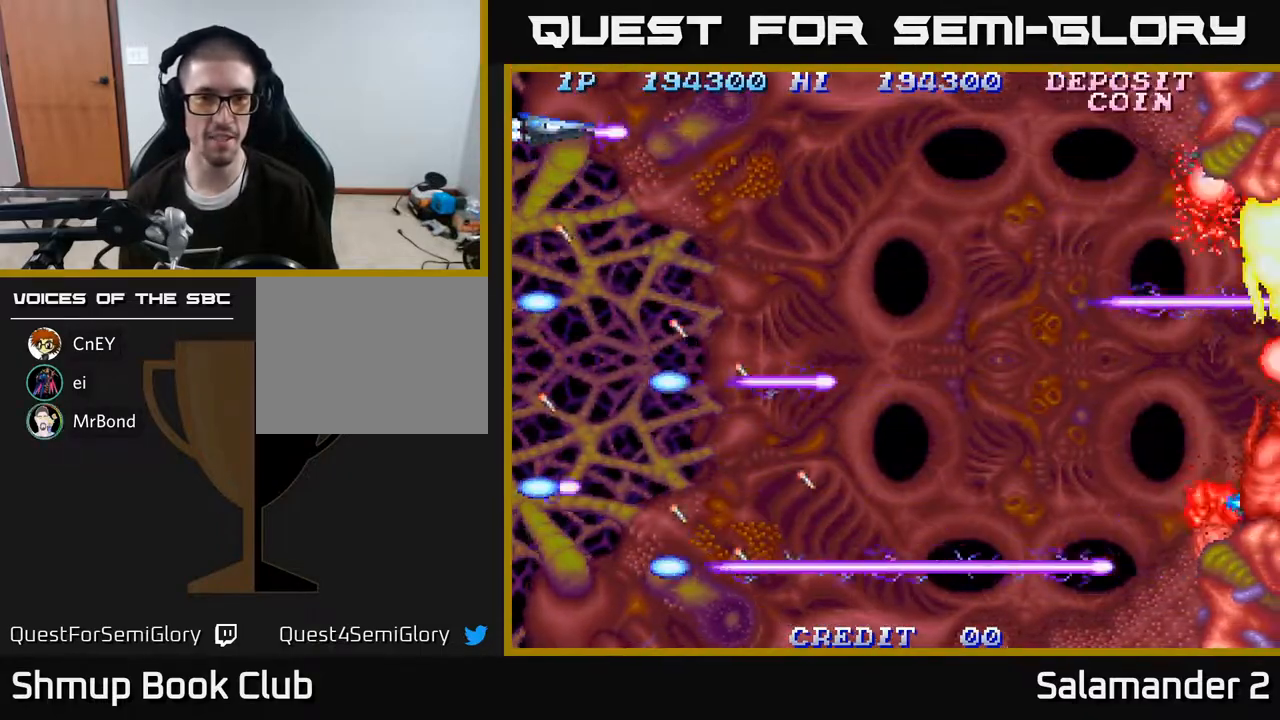
{"buttons": ["A"], "right_stick": "center", "events": []}
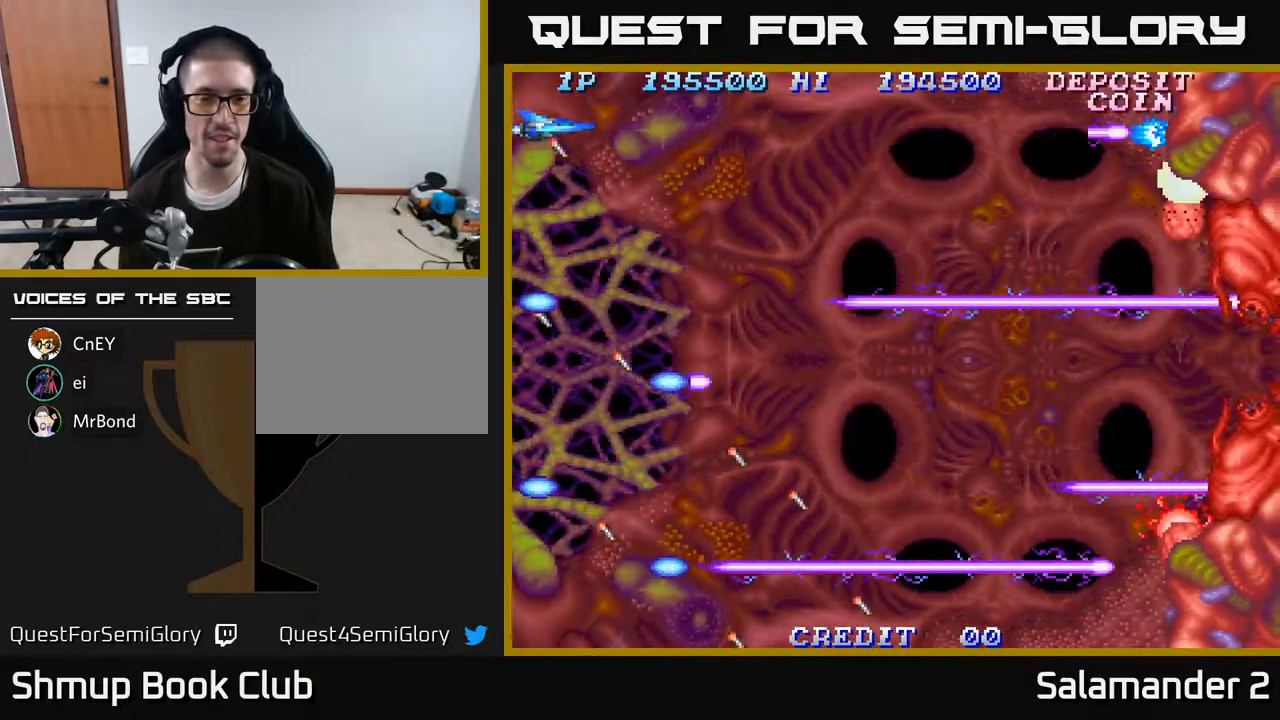
{"buttons": ["A", "DPAD_DOWN"], "right_stick": "center", "events": [[50, "DPAD_RIGHT", "down"], [117, "DPAD_DOWN", "down"], [150, "DPAD_RIGHT", "up"], [267, "DPAD_DOWN", "up"], [400, "DPAD_DOWN", "down"]]}
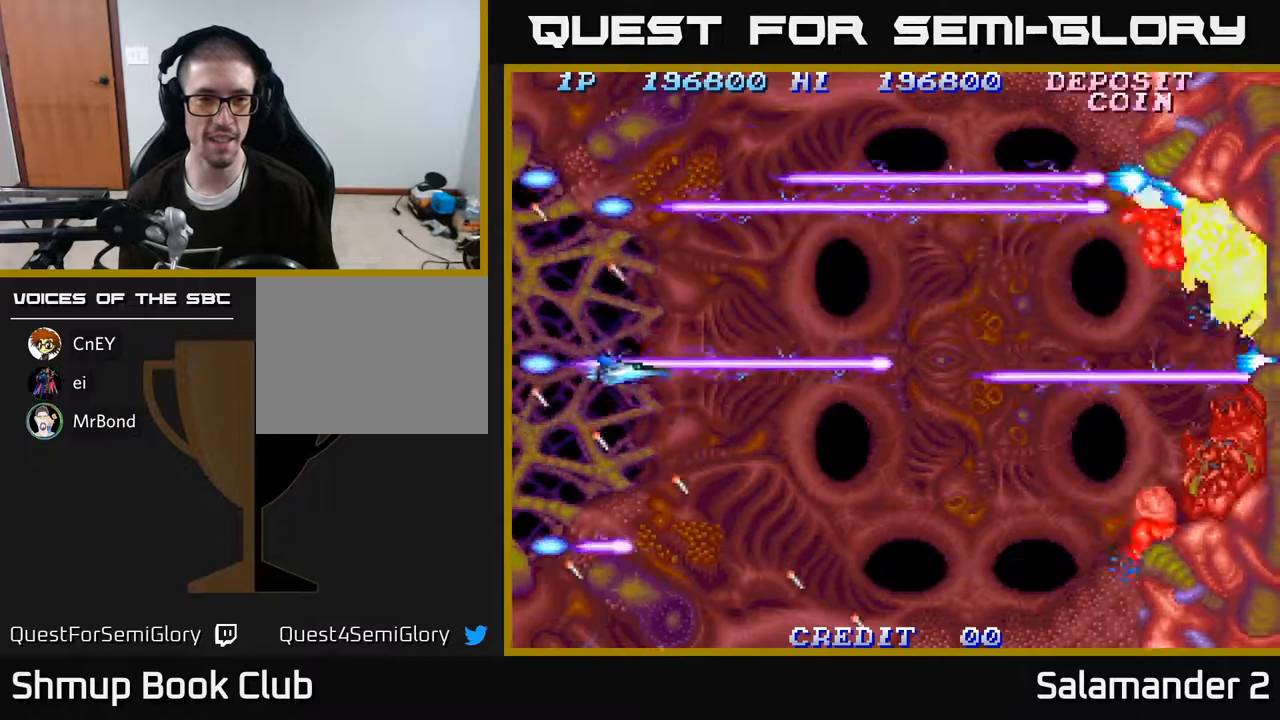
{"buttons": ["A"], "right_stick": "center", "events": [[250, "DPAD_DOWN", "up"]]}
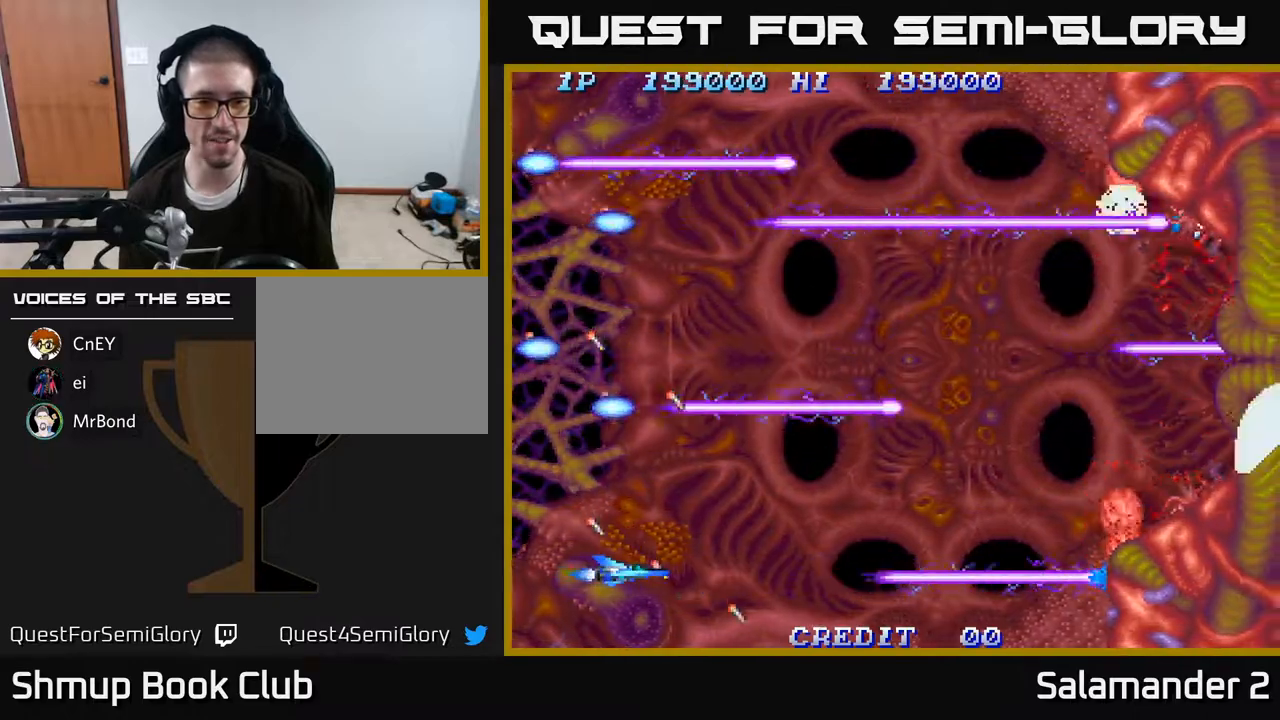
{"buttons": ["A"], "right_stick": "center", "events": []}